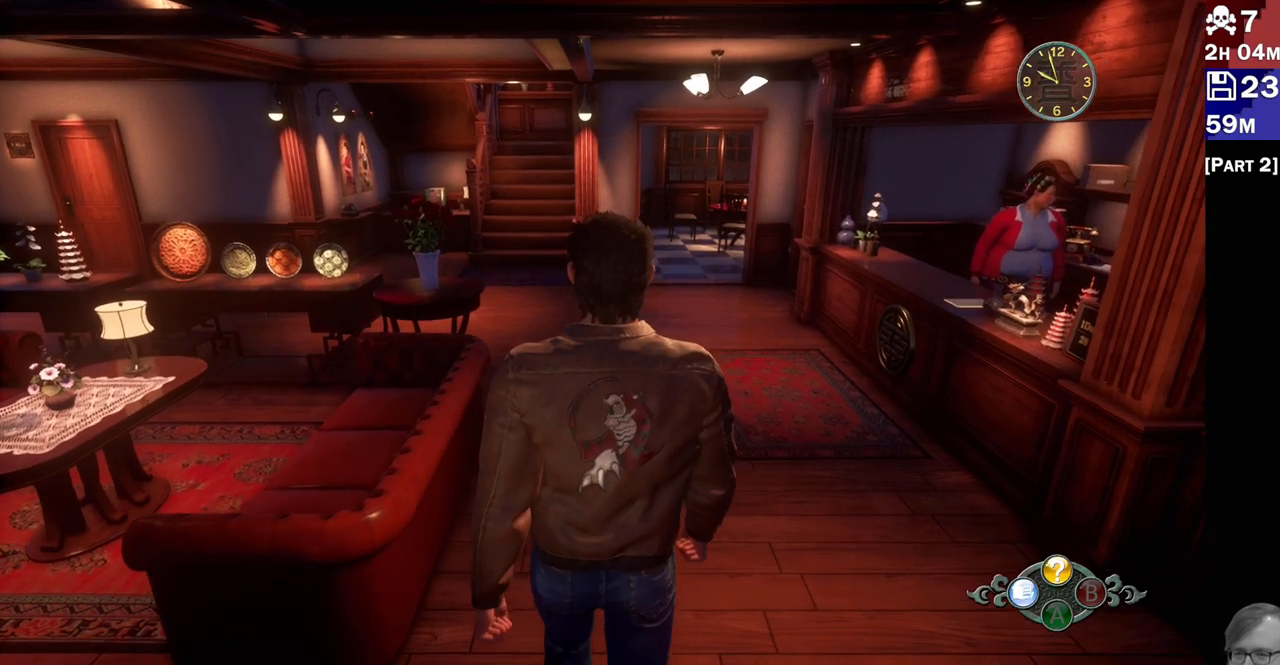
Gameplay with a controller (PlayStation layout); each line is a JSON object with the inputs held at the frame after it. "events" lists button and stick changes between this image and that frame as [ms after this image, input, new state], when the widget could be followed in between. Not read: L3 R3.
{"buttons": [], "left_stick": "up", "right_stick": "center", "events": [[317, "left_stick", "up"]]}
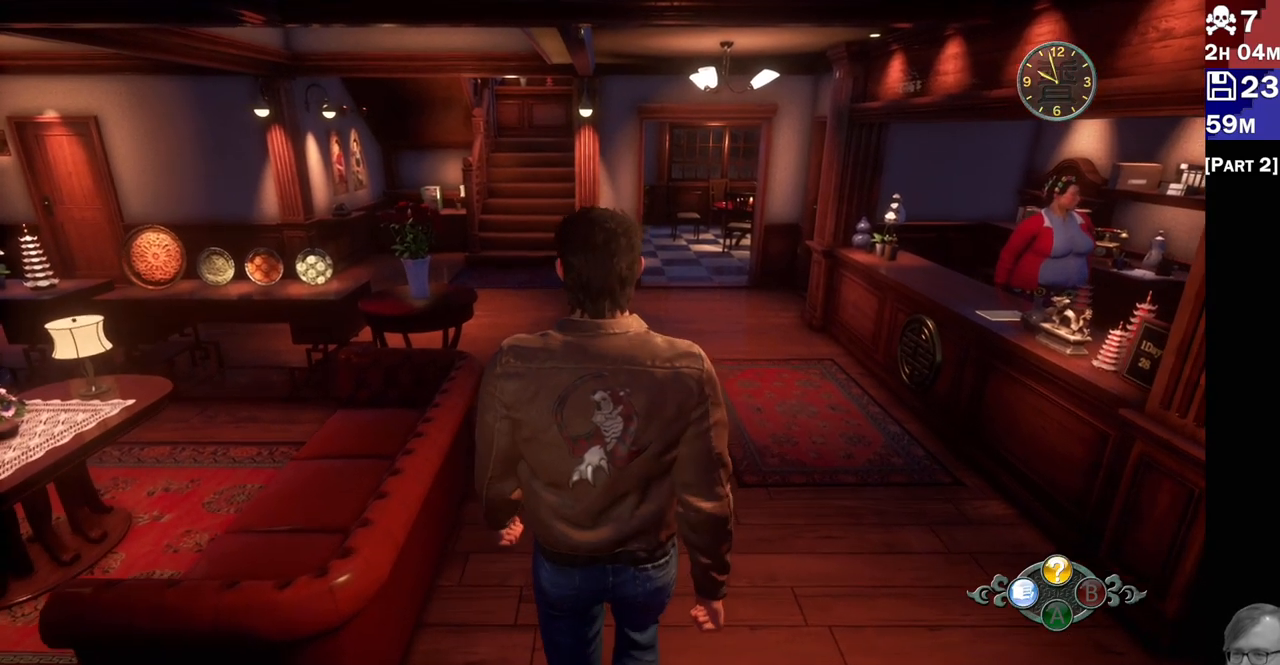
{"buttons": [], "left_stick": "center", "right_stick": "left", "events": [[383, "left_stick", "center"], [467, "right_stick", "left"]]}
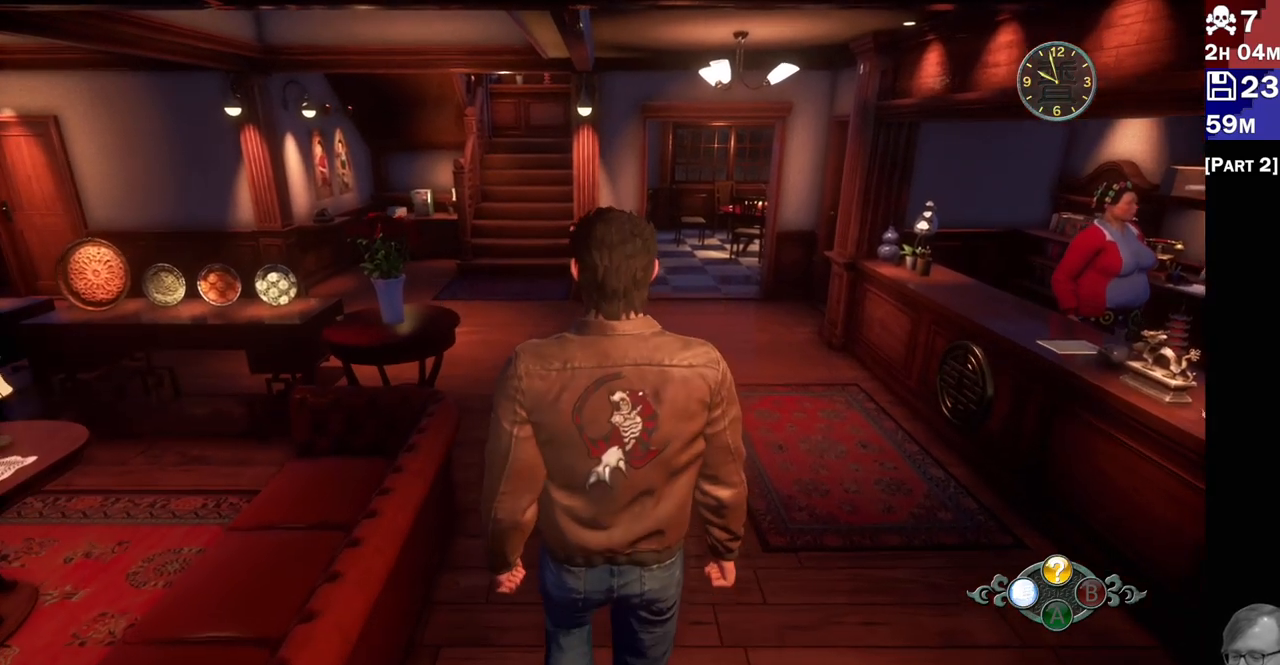
{"buttons": [], "left_stick": "up", "right_stick": "down", "events": [[250, "left_stick", "up"], [250, "right_stick", "center"], [483, "right_stick", "down"]]}
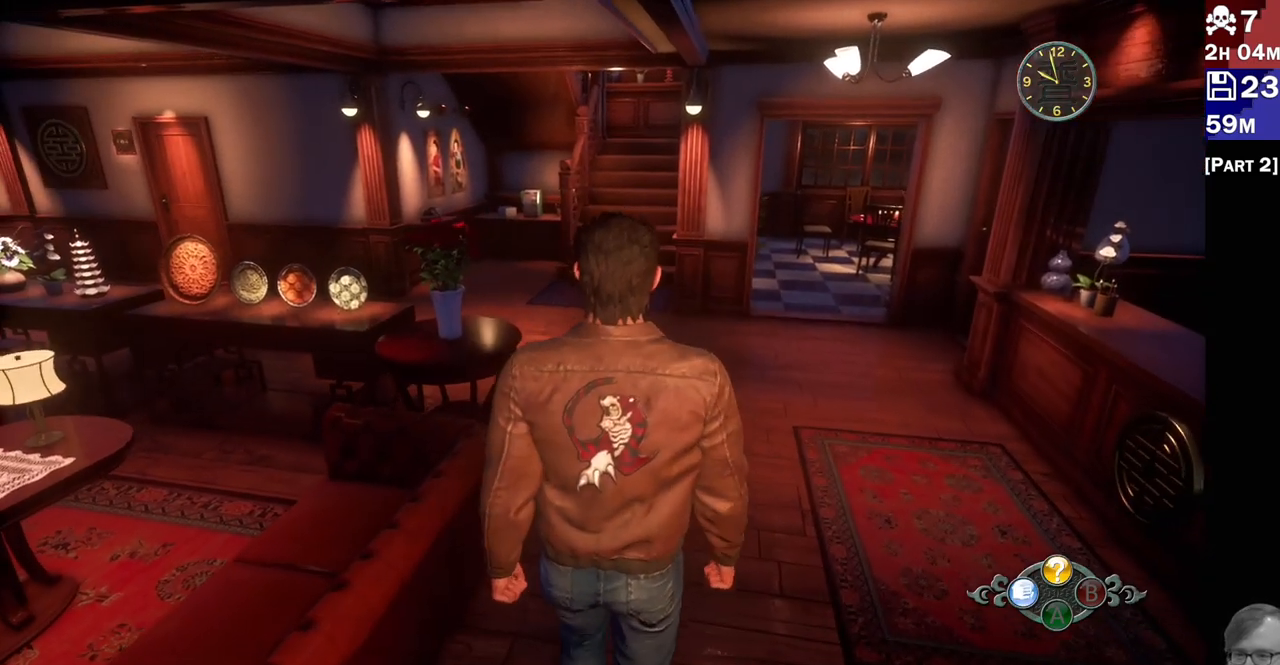
{"buttons": [], "left_stick": "up", "right_stick": "center", "events": [[33, "right_stick", "down-right"], [183, "right_stick", "up-left"], [350, "right_stick", "center"]]}